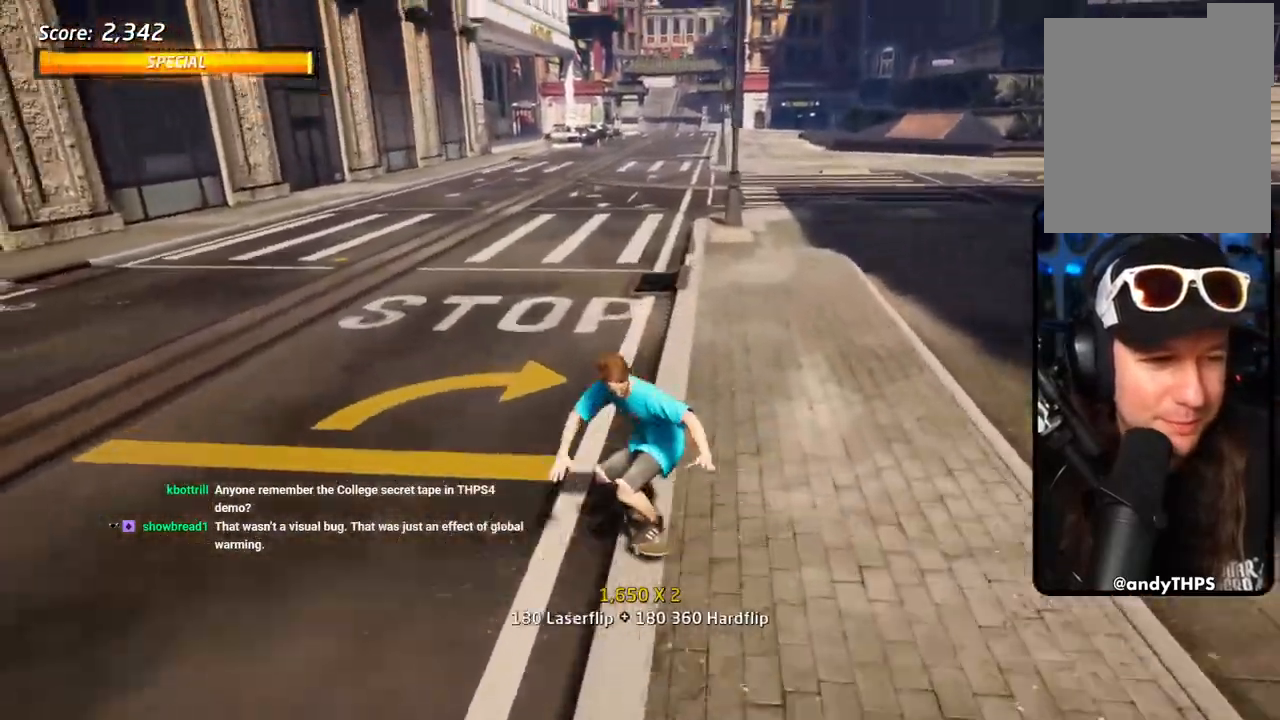
Gameplay with a controller (PlayStation layout); each line is a JSON object with the inputs held at the frame after it (dt_ms = milliseconds from this image to that frame). "events" lists button and stick changes between this image and that frame as [ms after this image, input, new state], when the widget could be followed in between. Not read: DPAD_DOWN.
{"dt_ms": 500, "buttons": ["CROSS"], "left_stick": "center", "right_stick": "center", "events": [[50, "L1", "down"], [100, "SQUARE", "up"], [167, "SQUARE", "down"], [217, "DPAD_UP", "up"], [283, "L1", "up"], [333, "SQUARE", "up"], [367, "CROSS", "down"]]}
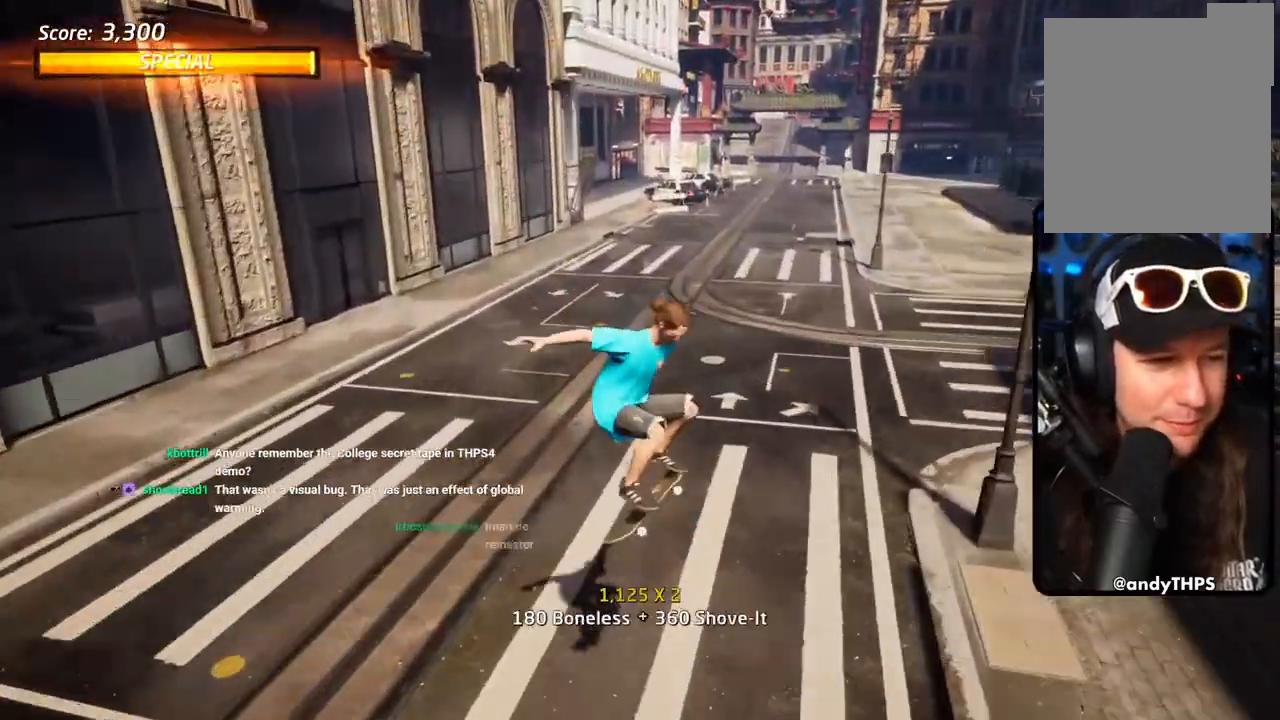
{"dt_ms": 500, "buttons": ["SQUARE", "DPAD_UP", "DPAD_RIGHT"], "left_stick": "center", "right_stick": "center", "events": [[50, "DPAD_UP", "down"], [117, "DPAD_UP", "up"], [200, "DPAD_UP", "down"], [283, "DPAD_RIGHT", "down"], [317, "SQUARE", "down"], [350, "CROSS", "up"], [433, "SQUARE", "up"], [500, "SQUARE", "down"]]}
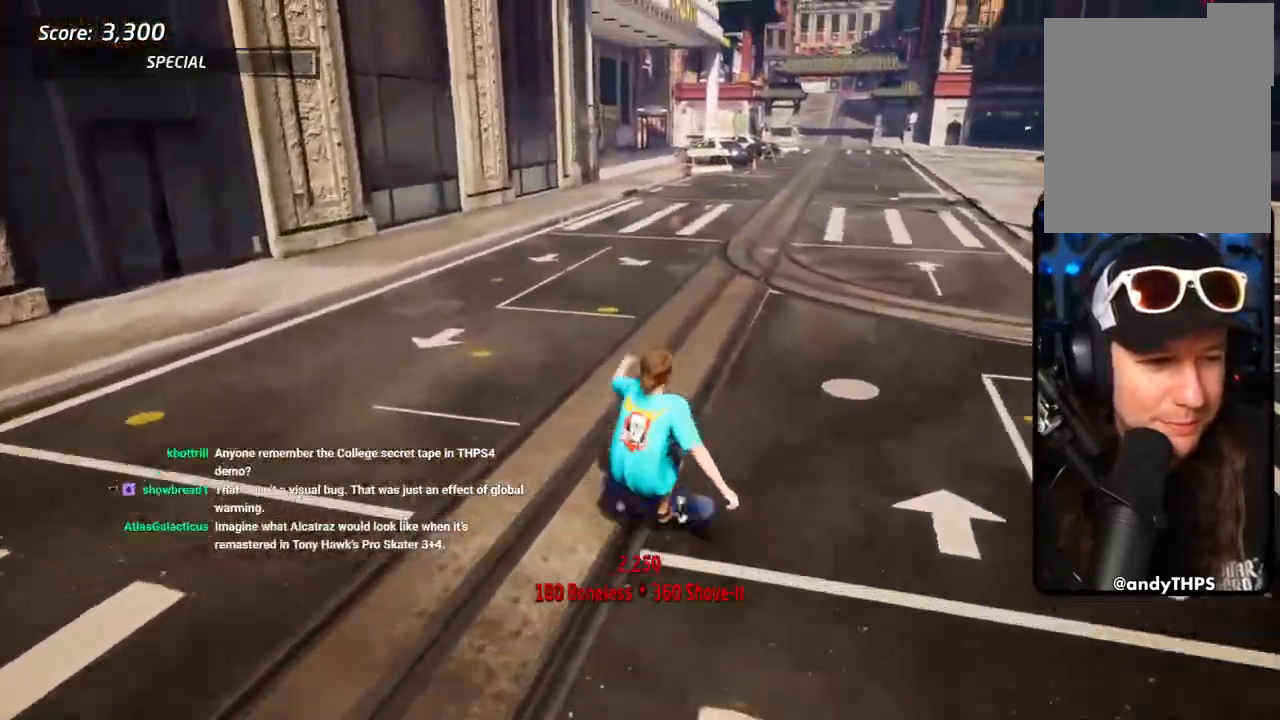
{"dt_ms": 500, "buttons": ["CROSS", "SQUARE", "R1", "DPAD_UP", "DPAD_RIGHT"], "left_stick": "center", "right_stick": "center", "events": [[17, "DPAD_RIGHT", "up"], [67, "DPAD_RIGHT", "down"], [67, "L1", "down"], [167, "SQUARE", "up"], [183, "CROSS", "down"], [250, "L1", "up"], [333, "SQUARE", "down"], [383, "R1", "down"]]}
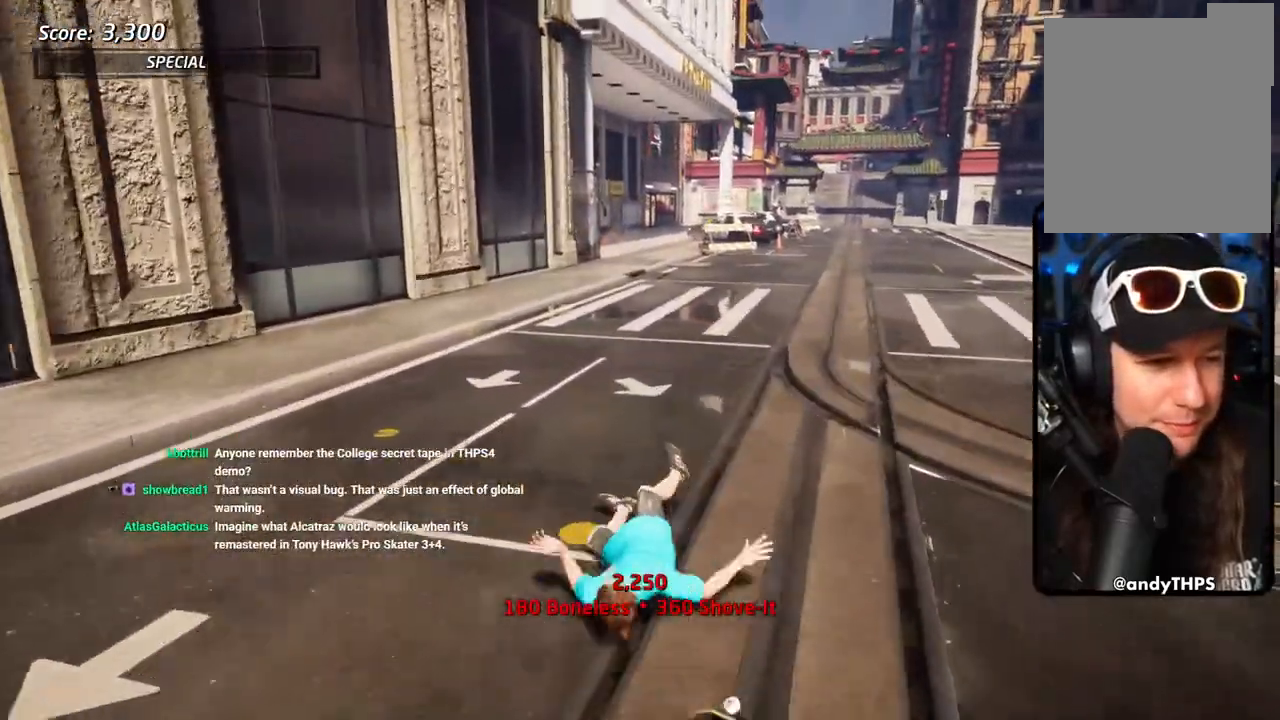
{"dt_ms": 500, "buttons": ["CROSS", "R1", "R2", "DPAD_RIGHT"], "left_stick": "center", "right_stick": "center", "events": [[50, "DPAD_UP", "up"], [117, "R1", "up"], [117, "R2", "down"], [200, "R1", "down"], [283, "R2", "up"], [300, "SQUARE", "up"], [350, "R1", "up"], [367, "R2", "down"], [450, "R1", "down"], [450, "SQUARE", "down"], [500, "SQUARE", "up"]]}
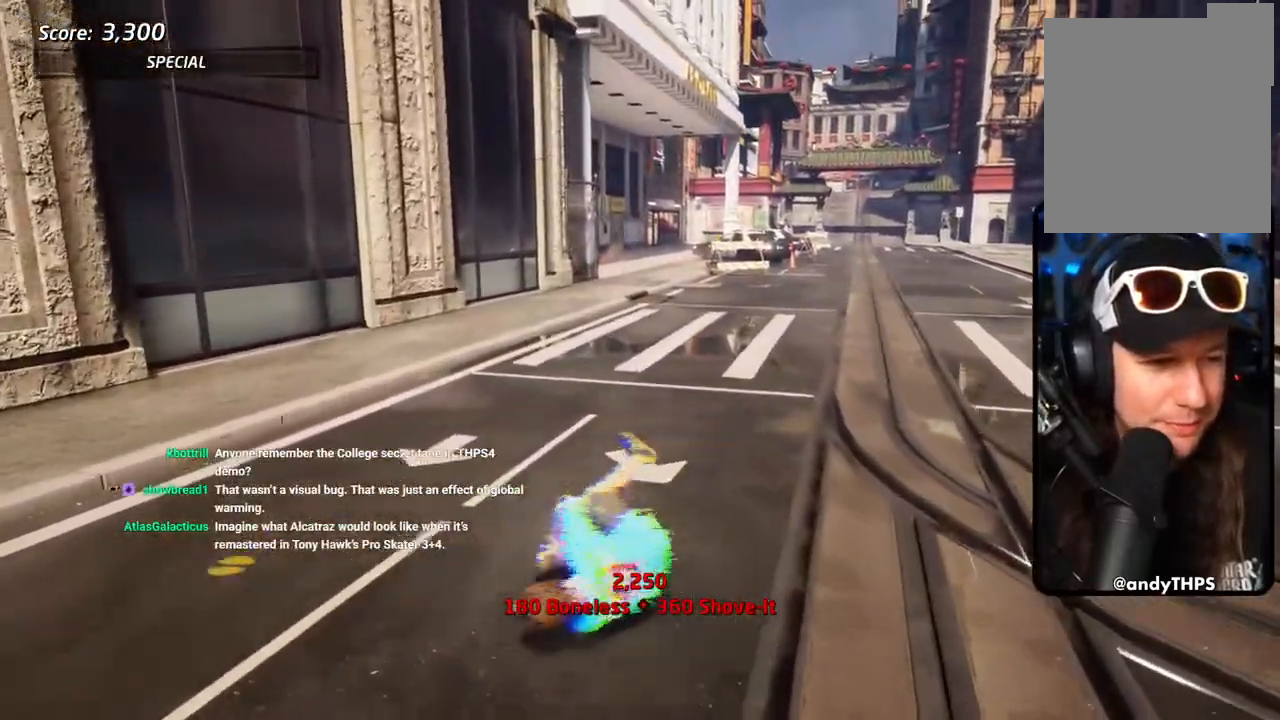
{"dt_ms": 500, "buttons": ["CROSS", "DPAD_UP"], "left_stick": "center", "right_stick": "center", "events": [[17, "R2", "up"], [67, "R1", "up"], [100, "R2", "down"], [167, "R1", "down"], [250, "R2", "up"], [283, "R1", "up"], [333, "R2", "down"], [450, "DPAD_RIGHT", "up"], [450, "DPAD_UP", "down"], [450, "R2", "up"]]}
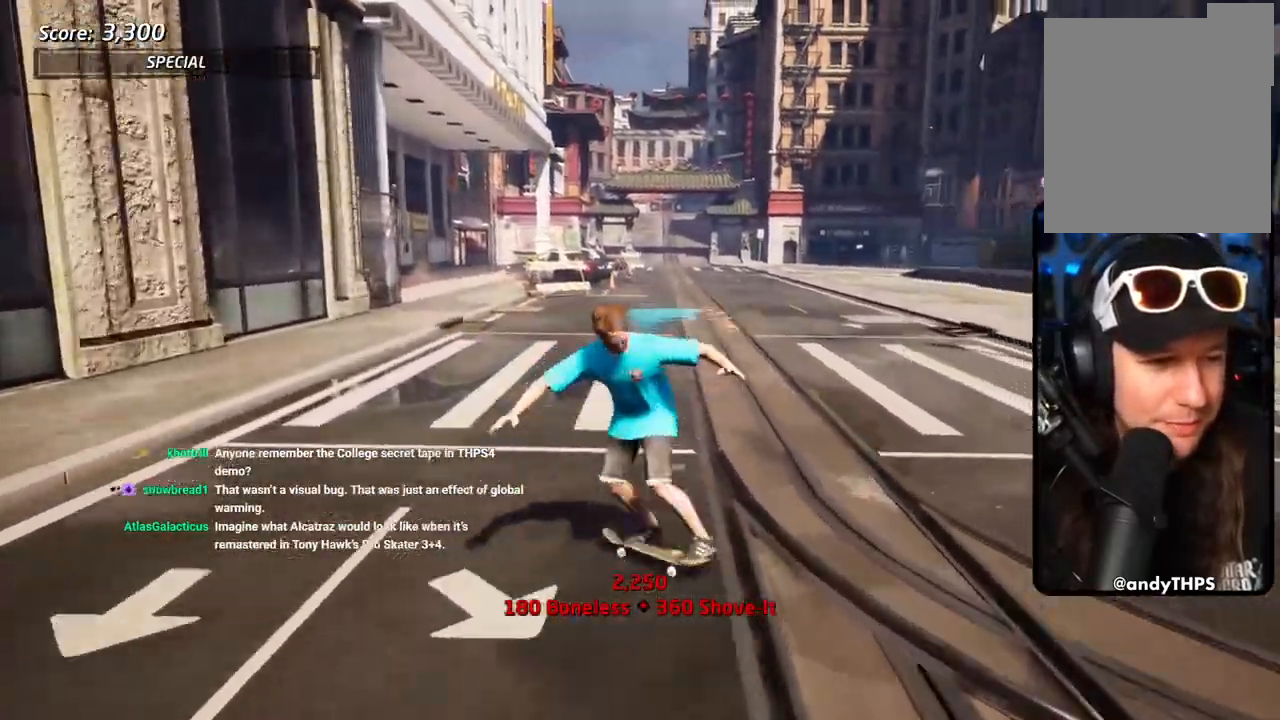
{"dt_ms": 500, "buttons": ["SQUARE", "R1"], "left_stick": "center", "right_stick": "center", "events": [[67, "DPAD_RIGHT", "down"], [67, "DPAD_UP", "up"], [117, "DPAD_RIGHT", "up"], [117, "DPAD_UP", "down"], [200, "DPAD_LEFT", "down"], [300, "CROSS", "up"], [300, "SQUARE", "down"], [317, "R1", "down"], [400, "SQUARE", "up"], [450, "DPAD_LEFT", "up"], [450, "SQUARE", "down"], [467, "DPAD_UP", "up"]]}
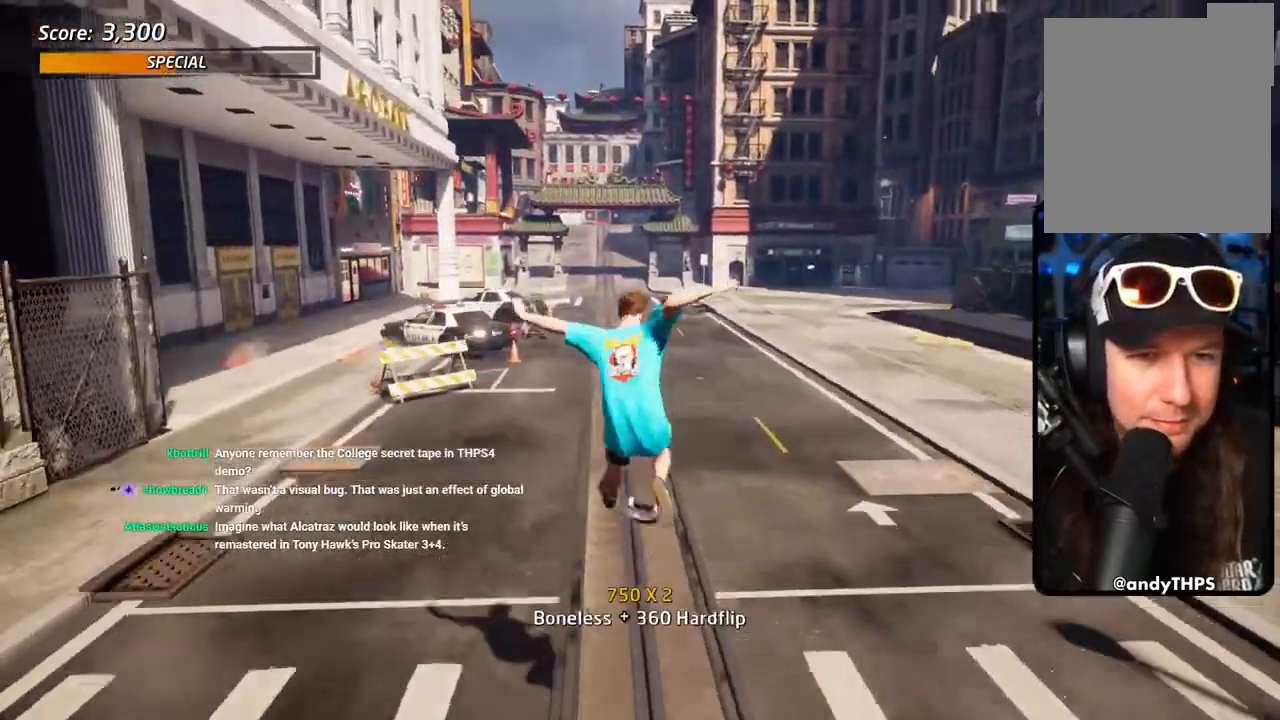
{"dt_ms": 500, "buttons": ["CROSS", "DPAD_UP"], "left_stick": "center", "right_stick": "center", "events": [[150, "DPAD_UP", "down"], [150, "SQUARE", "up"], [167, "CROSS", "down"], [200, "R1", "up"], [217, "DPAD_UP", "up"], [450, "DPAD_UP", "down"]]}
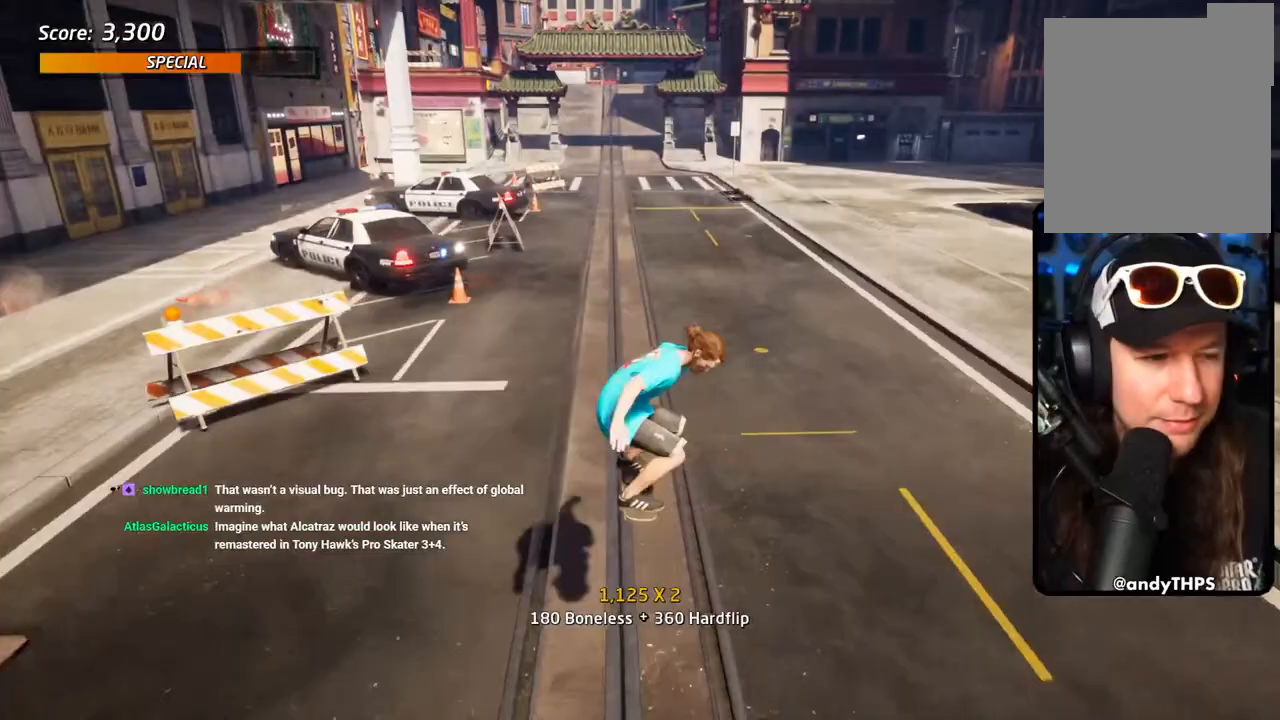
{"dt_ms": 500, "buttons": ["CROSS", "L1"], "left_stick": "center", "right_stick": "center", "events": [[83, "DPAD_RIGHT", "down"], [100, "SQUARE", "down"], [117, "CROSS", "up"], [217, "SQUARE", "up"], [267, "SQUARE", "down"], [283, "L1", "down"], [300, "DPAD_UP", "up"], [367, "DPAD_RIGHT", "up"], [367, "DPAD_UP", "down"], [433, "CROSS", "down"], [450, "DPAD_UP", "up"], [450, "SQUARE", "up"]]}
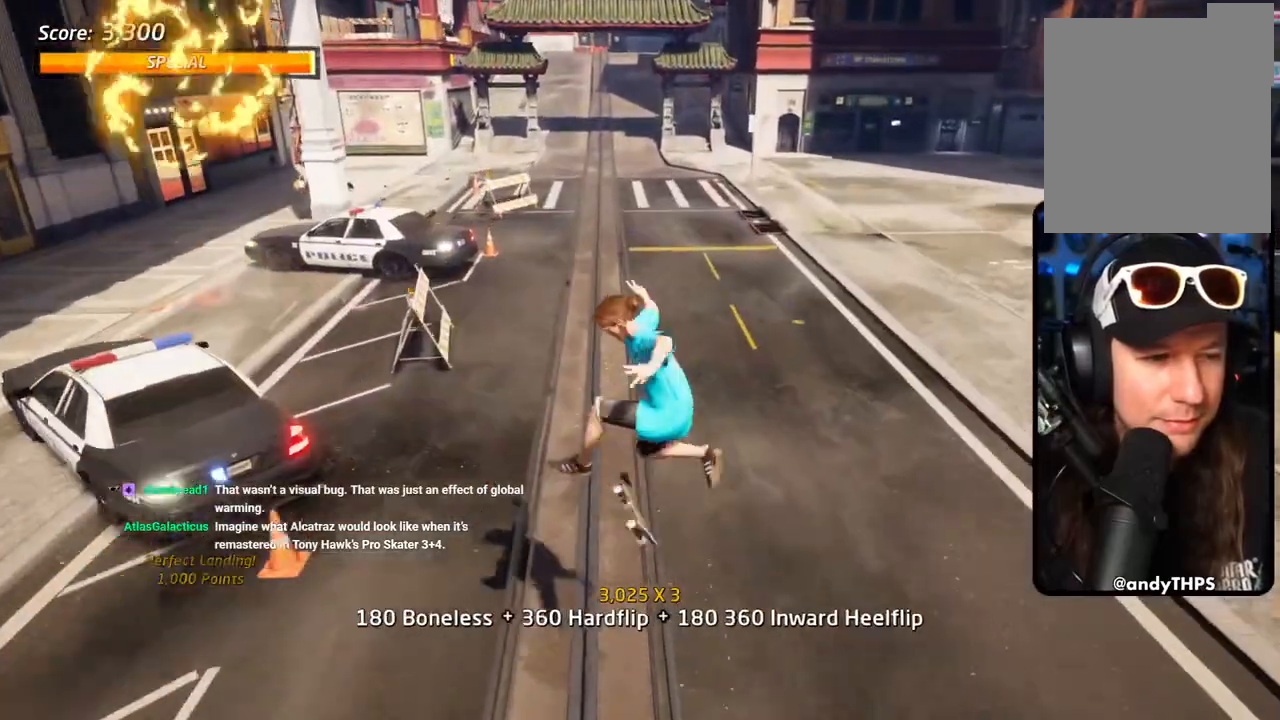
{"dt_ms": 500, "buttons": ["CROSS", "L1", "DPAD_UP", "DPAD_RIGHT"], "left_stick": "center", "right_stick": "center", "events": [[33, "L1", "up"], [150, "DPAD_UP", "down"], [333, "DPAD_RIGHT", "down"], [367, "L1", "down"], [383, "SQUARE", "down"], [483, "SQUARE", "up"]]}
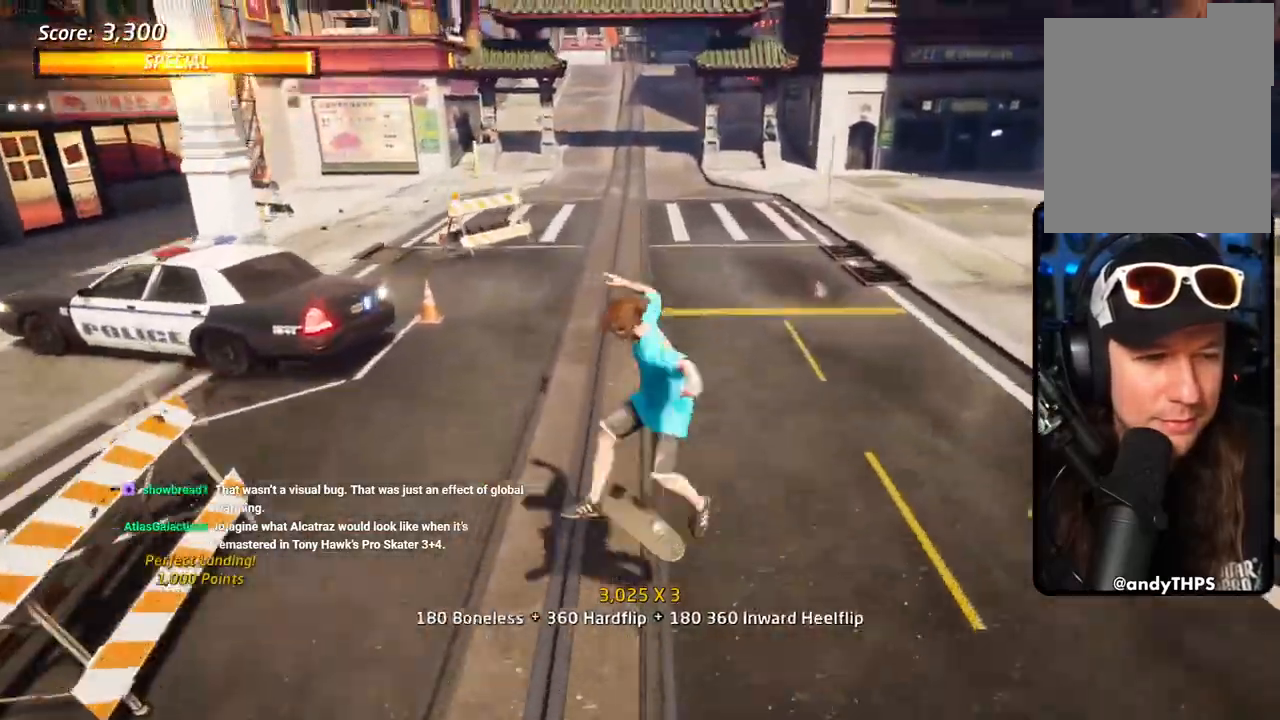
{"dt_ms": 500, "buttons": ["CROSS", "DPAD_UP"], "left_stick": "center", "right_stick": "center", "events": [[50, "SQUARE", "down"], [117, "CROSS", "up"], [117, "DPAD_RIGHT", "up"], [183, "CROSS", "down"], [233, "SQUARE", "up"], [283, "L1", "up"]]}
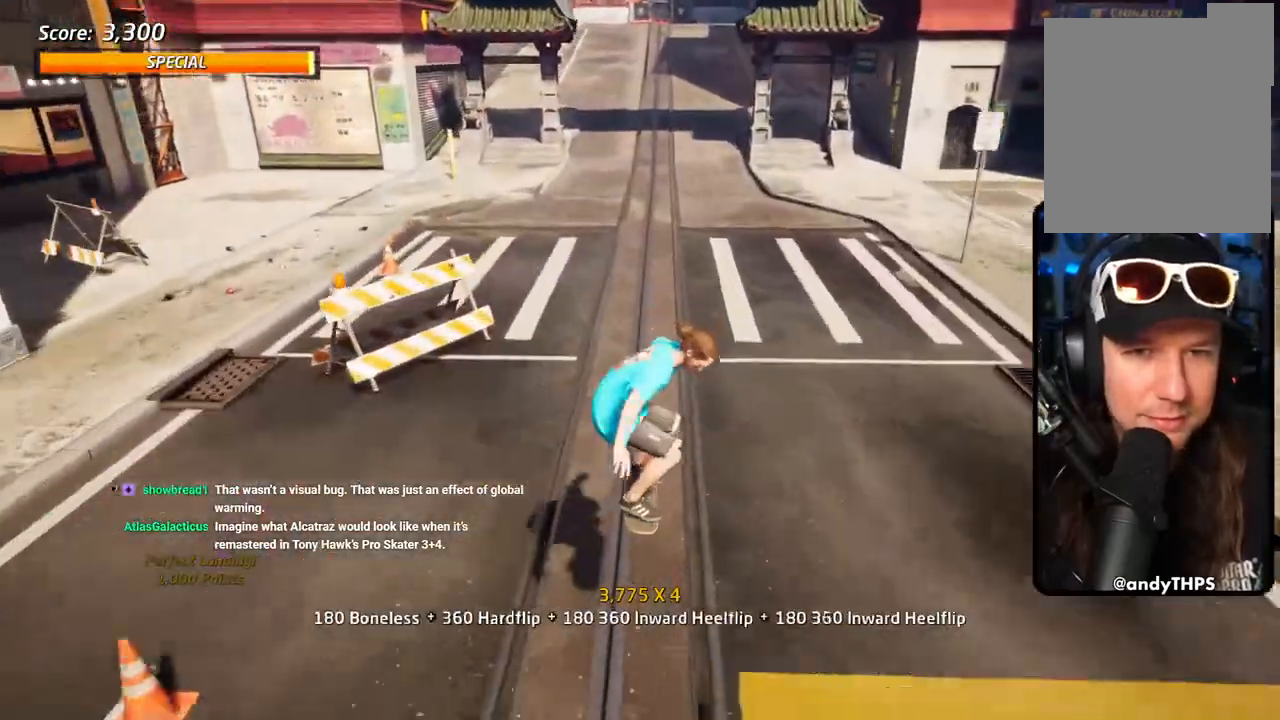
{"dt_ms": 1000, "buttons": ["CROSS"], "left_stick": "center", "right_stick": "center"}
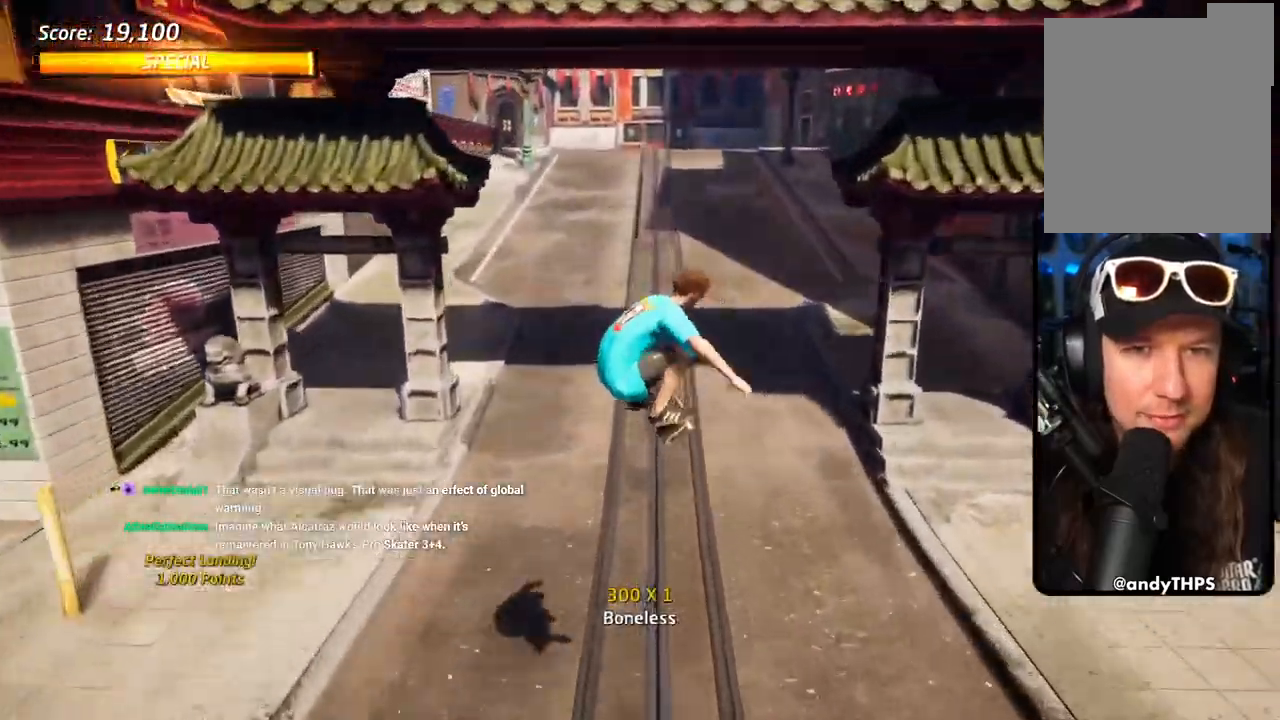
{"dt_ms": 500, "buttons": ["CROSS", "DPAD_UP"], "left_stick": "center", "right_stick": "center", "events": [[300, "DPAD_RIGHT", "down"], [483, "DPAD_UP", "down"], [500, "DPAD_RIGHT", "up"]]}
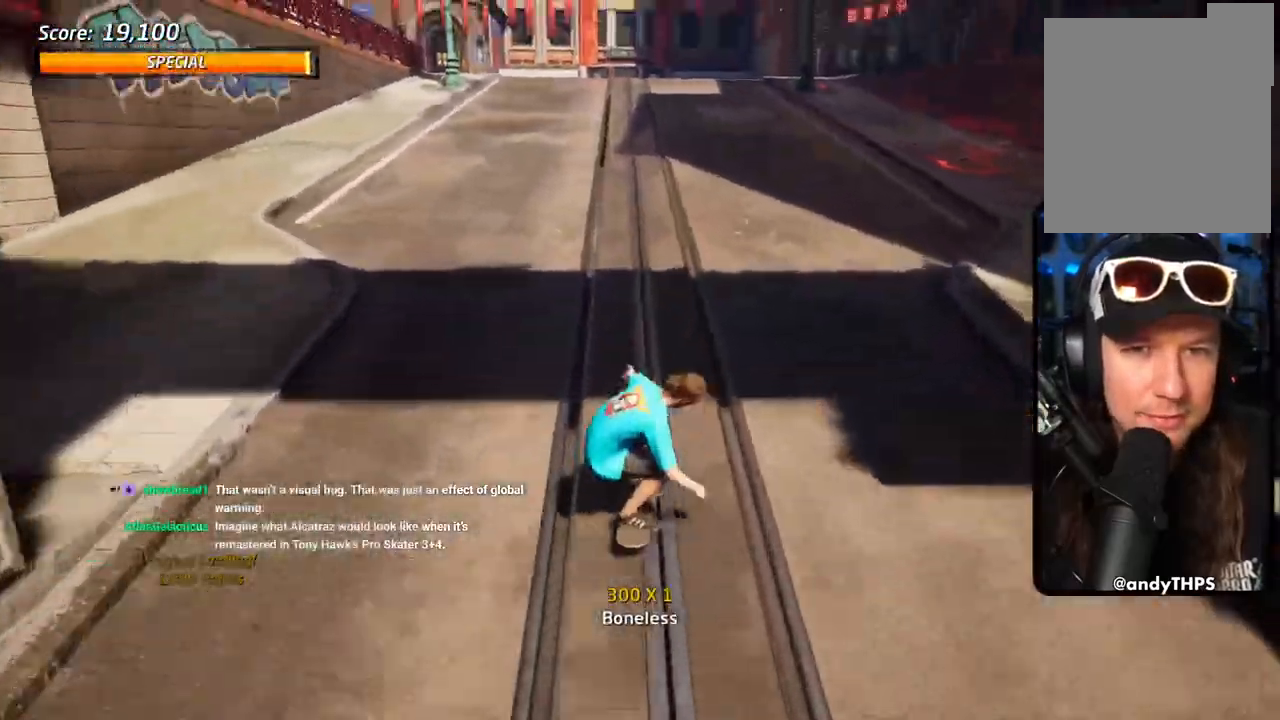
{"dt_ms": 500, "buttons": ["CROSS", "DPAD_UP"], "left_stick": "center", "right_stick": "center"}
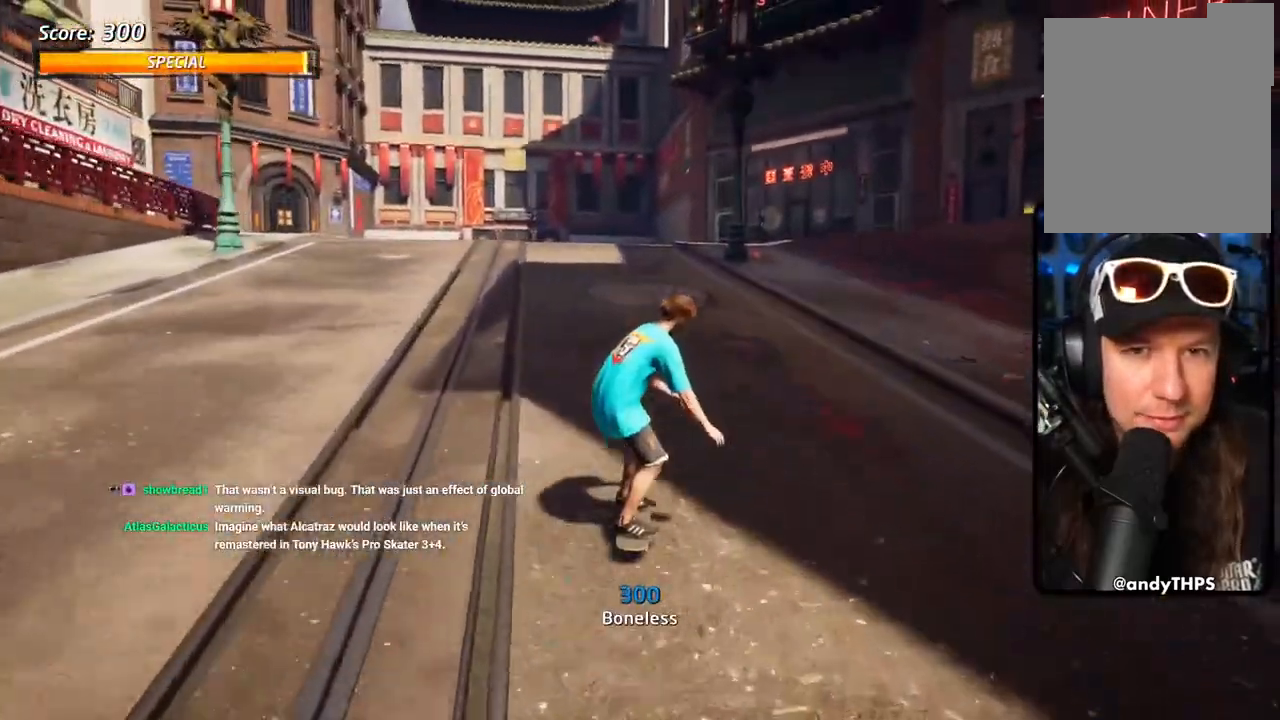
{"dt_ms": 500, "buttons": ["CROSS"], "left_stick": "center", "right_stick": "center", "events": [[50, "DPAD_UP", "up"], [100, "DPAD_UP", "down"], [183, "CROSS", "up"], [183, "DPAD_UP", "up"], [250, "CROSS", "down"]]}
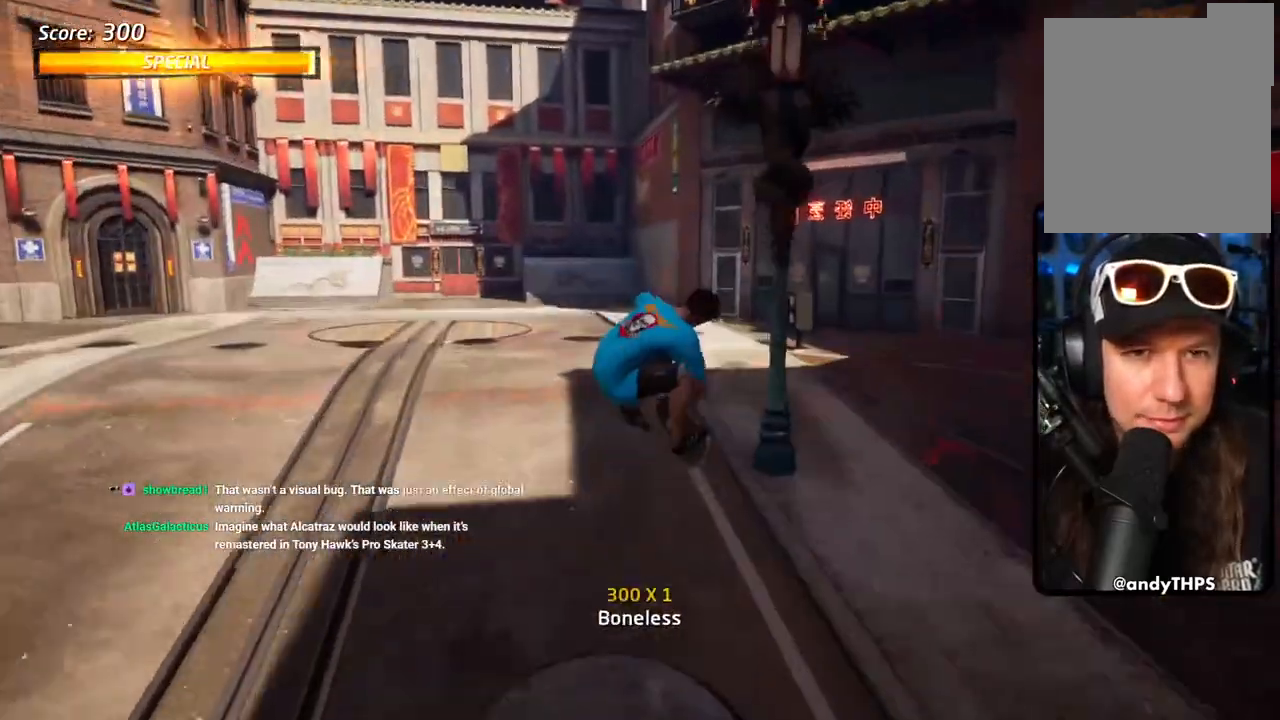
{"dt_ms": 500, "buttons": ["CROSS"], "left_stick": "center", "right_stick": "center", "events": []}
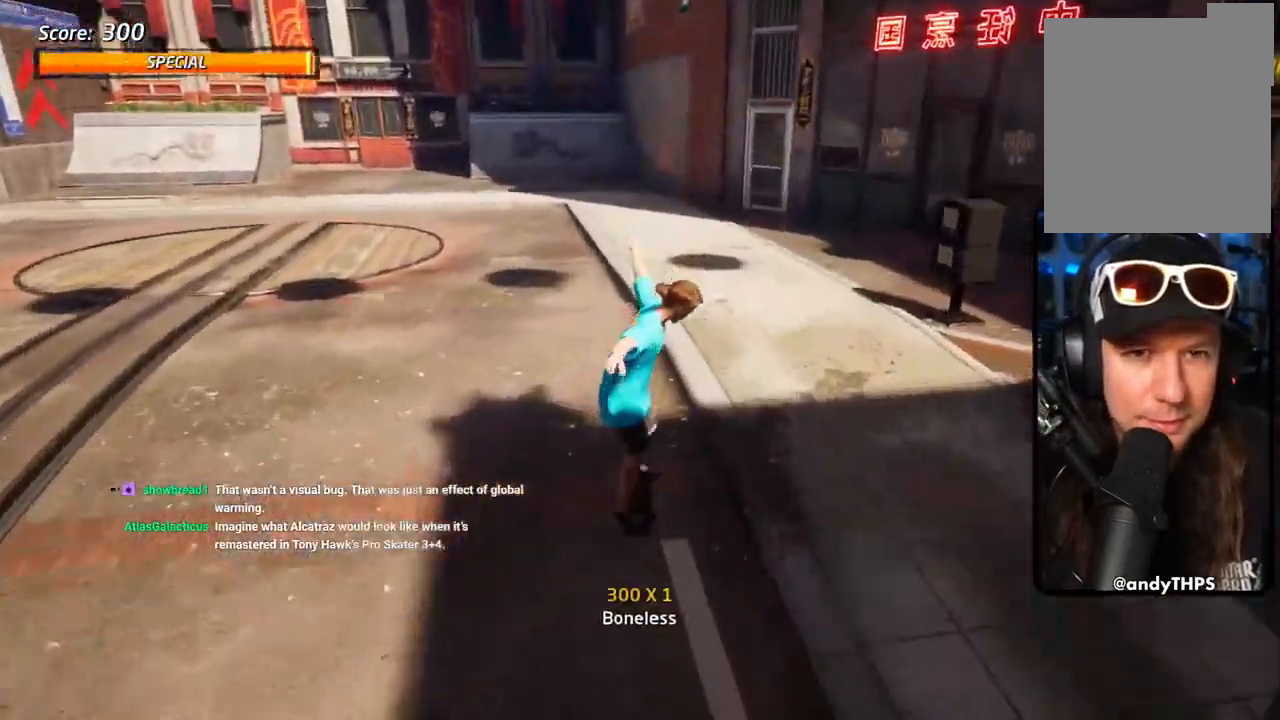
{"dt_ms": 500, "buttons": ["CROSS"], "left_stick": "center", "right_stick": "center", "events": [[50, "DPAD_RIGHT", "down"], [167, "DPAD_RIGHT", "up"], [267, "DPAD_UP", "down"], [283, "DPAD_LEFT", "down"], [400, "DPAD_LEFT", "up"], [500, "DPAD_UP", "up"]]}
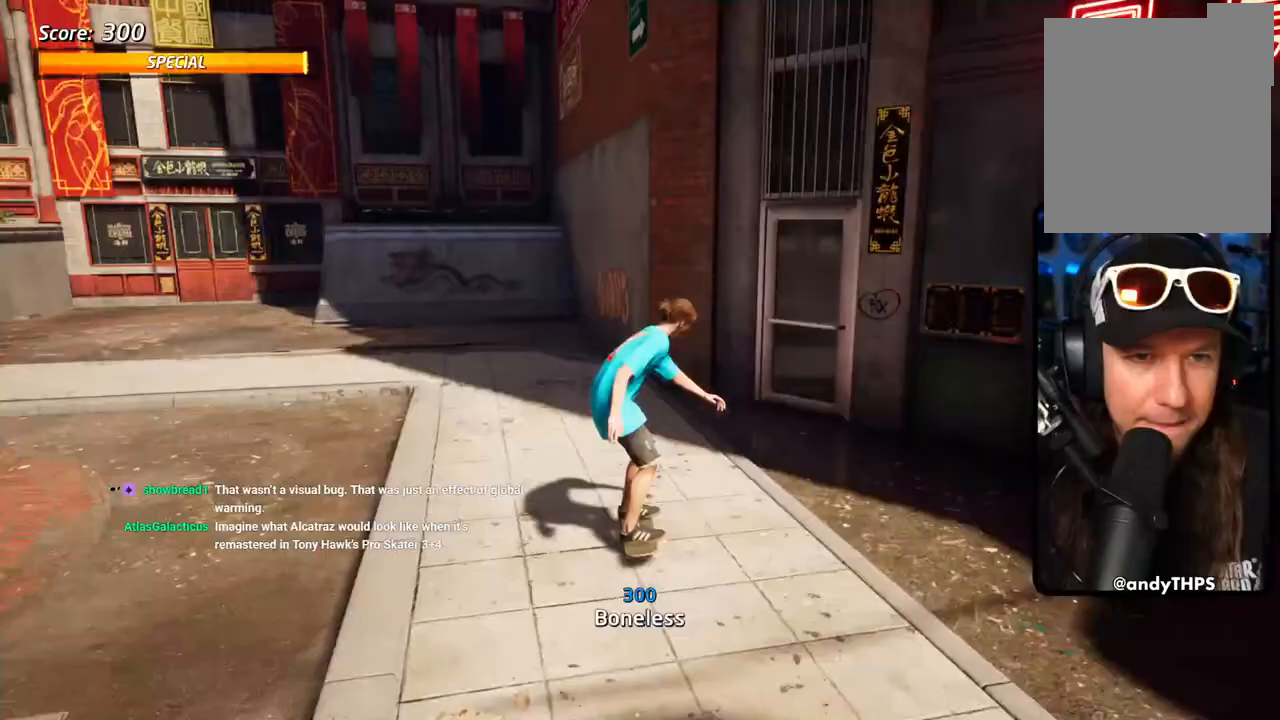
{"dt_ms": 500, "buttons": ["CROSS", "DPAD_UP", "DPAD_LEFT"], "left_stick": "center", "right_stick": "center", "events": [[17, "DPAD_UP", "down"], [33, "DPAD_LEFT", "down"], [150, "DPAD_LEFT", "up"], [150, "DPAD_UP", "up"], [283, "DPAD_UP", "down"], [317, "DPAD_LEFT", "down"]]}
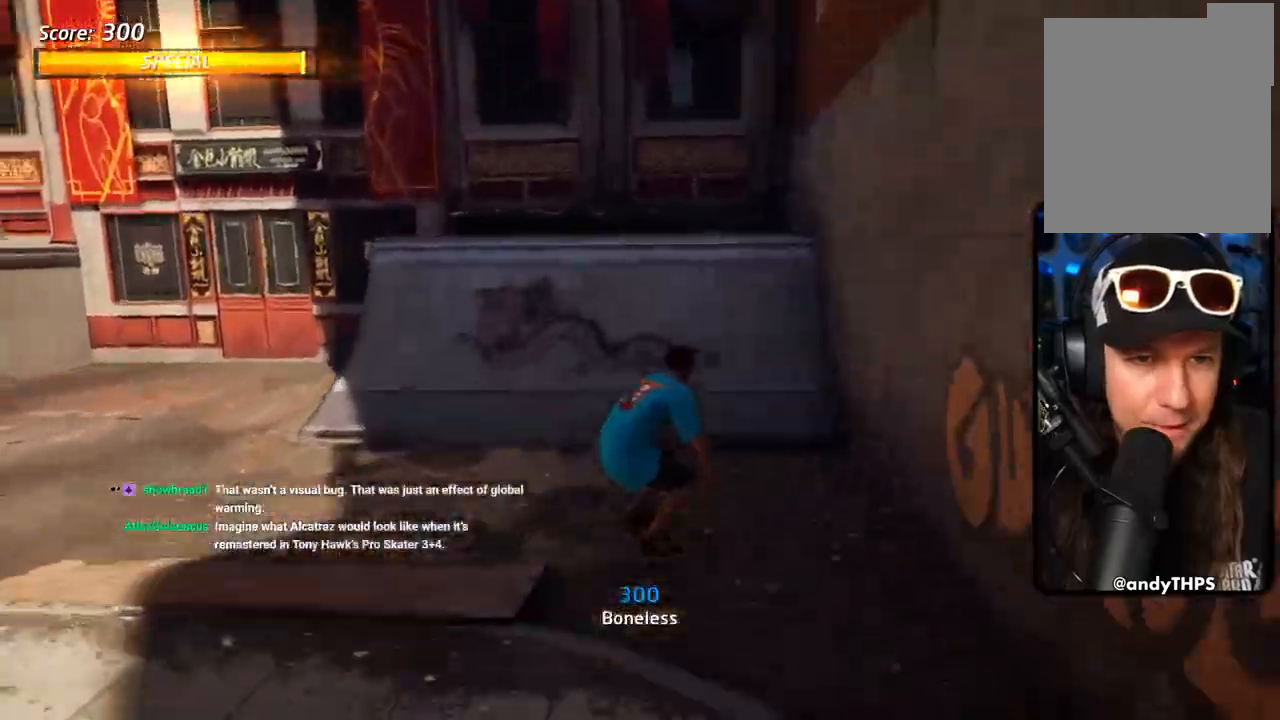
{"dt_ms": 500, "buttons": ["TRIANGLE", "DPAD_UP"], "left_stick": "center", "right_stick": "center", "events": [[17, "DPAD_UP", "up"], [33, "DPAD_LEFT", "up"], [67, "DPAD_UP", "down"], [383, "TRIANGLE", "down"], [450, "CROSS", "up"]]}
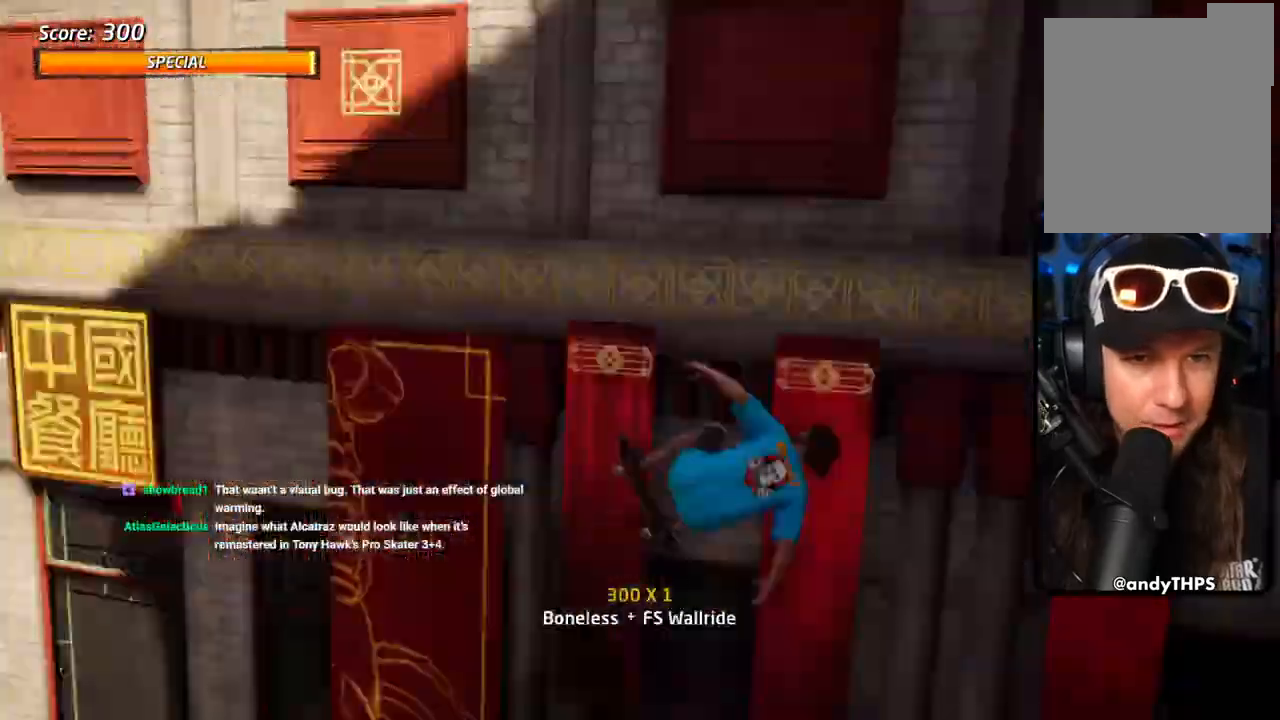
{"dt_ms": 500, "buttons": ["CROSS", "TRIANGLE", "DPAD_UP"], "left_stick": "center", "right_stick": "center", "events": [[33, "CROSS", "down"]]}
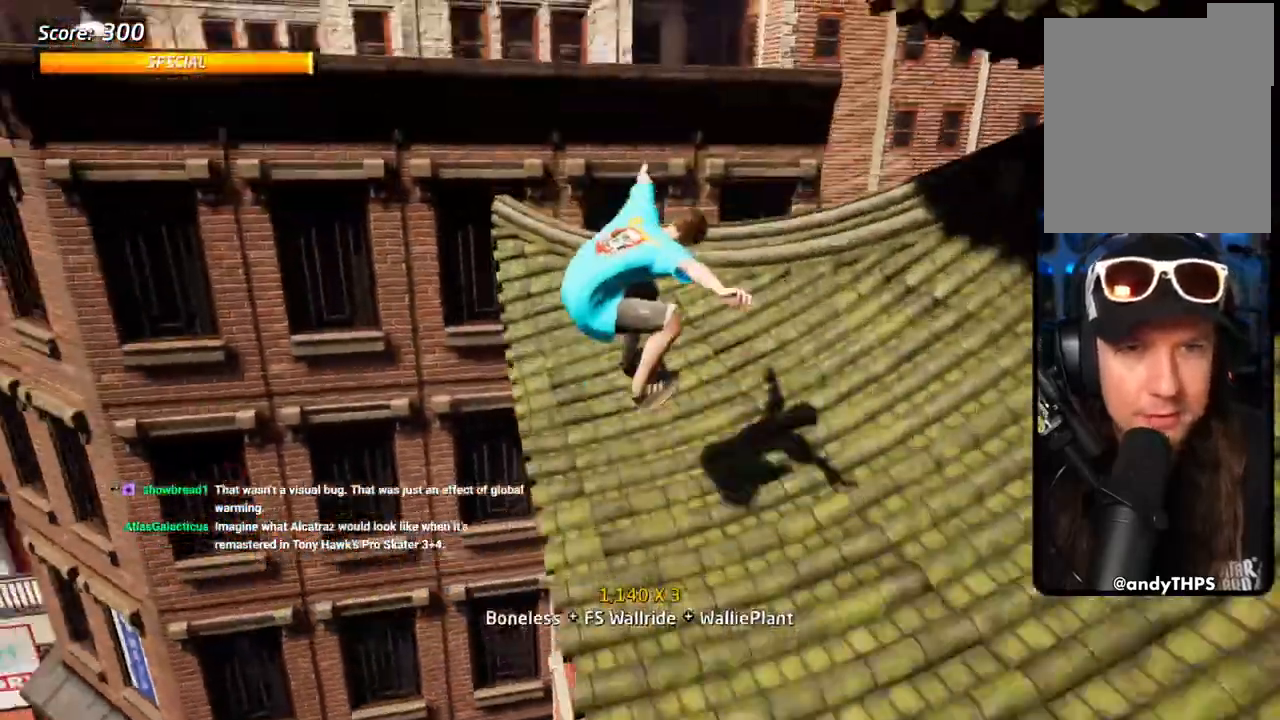
{"dt_ms": 500, "buttons": ["CROSS", "TRIANGLE"], "left_stick": "center", "right_stick": "center", "events": [[50, "DPAD_UP", "up"], [250, "CROSS", "up"], [417, "CROSS", "down"]]}
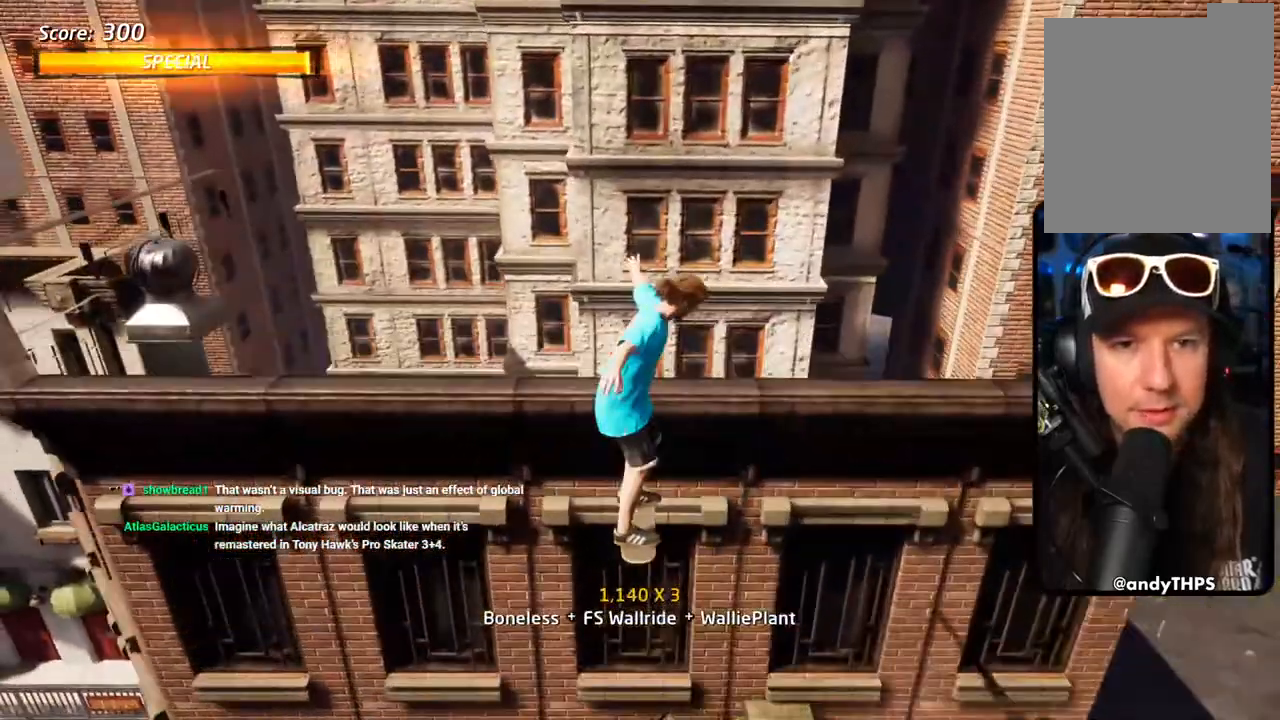
{"dt_ms": 500, "buttons": ["CROSS", "TRIANGLE"], "left_stick": "center", "right_stick": "center", "events": [[200, "CROSS", "up"], [250, "CROSS", "down"]]}
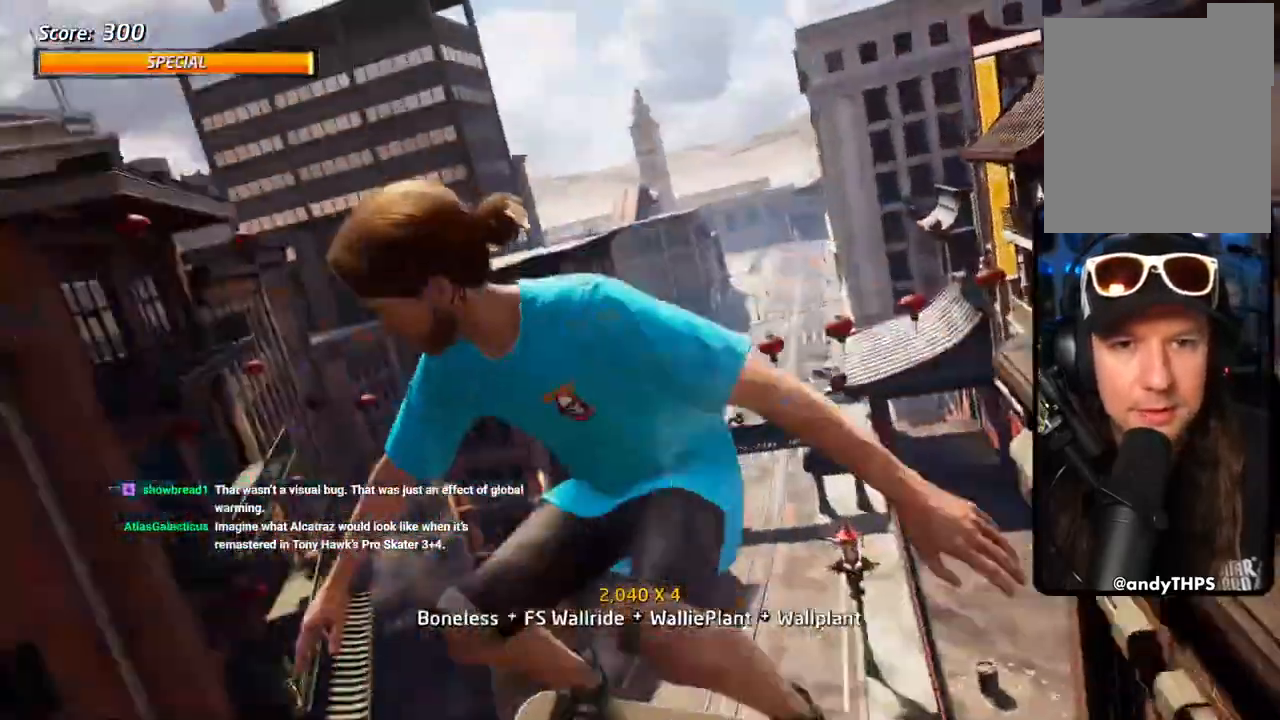
{"dt_ms": 500, "buttons": ["CROSS", "TRIANGLE"], "left_stick": "center", "right_stick": "center", "events": [[450, "TRIANGLE", "up"], [500, "TRIANGLE", "down"]]}
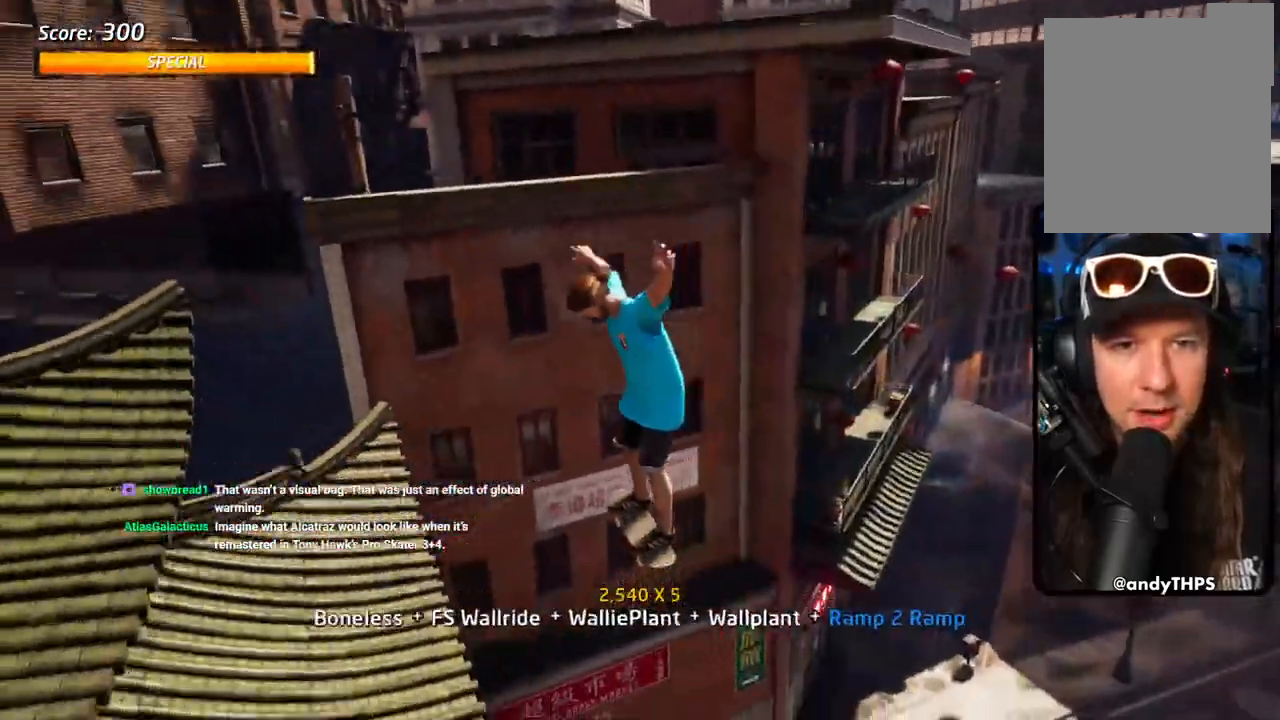
{"dt_ms": 500, "buttons": ["CROSS", "TRIANGLE"], "left_stick": "center", "right_stick": "center", "events": []}
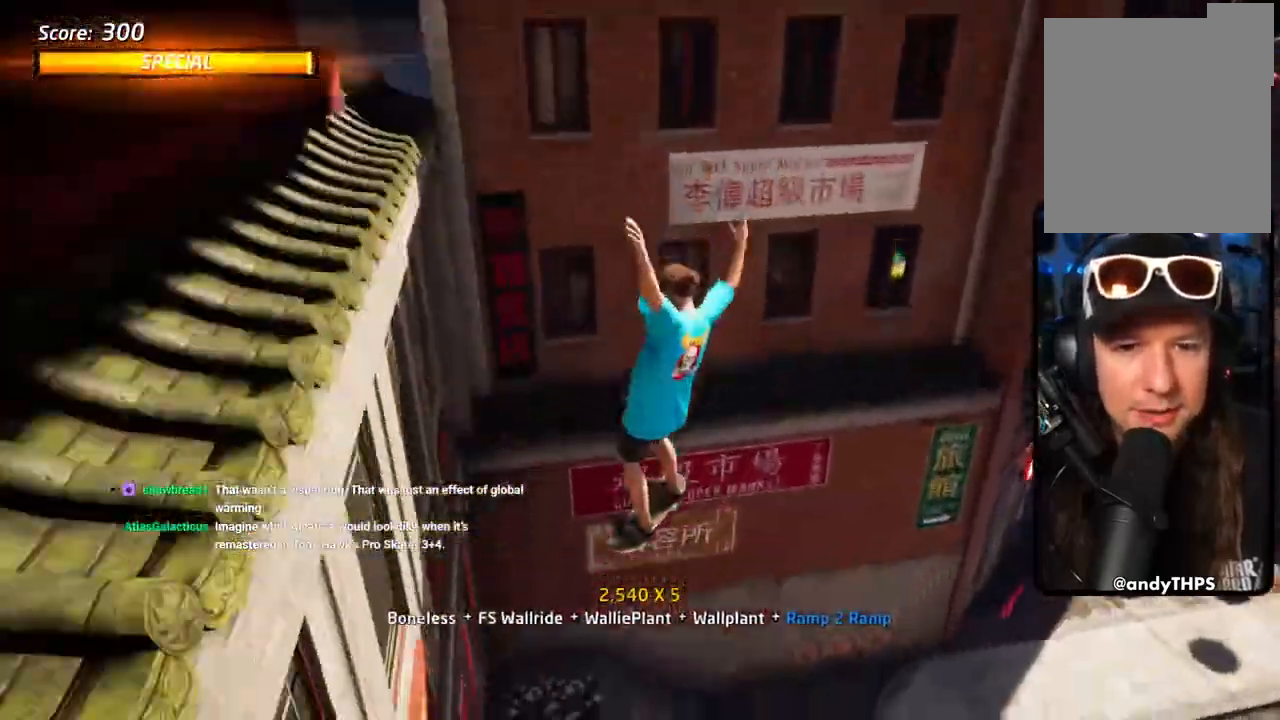
{"dt_ms": 500, "buttons": ["CROSS", "TRIANGLE", "DPAD_RIGHT"], "left_stick": "center", "right_stick": "center", "events": [[350, "DPAD_RIGHT", "down"]]}
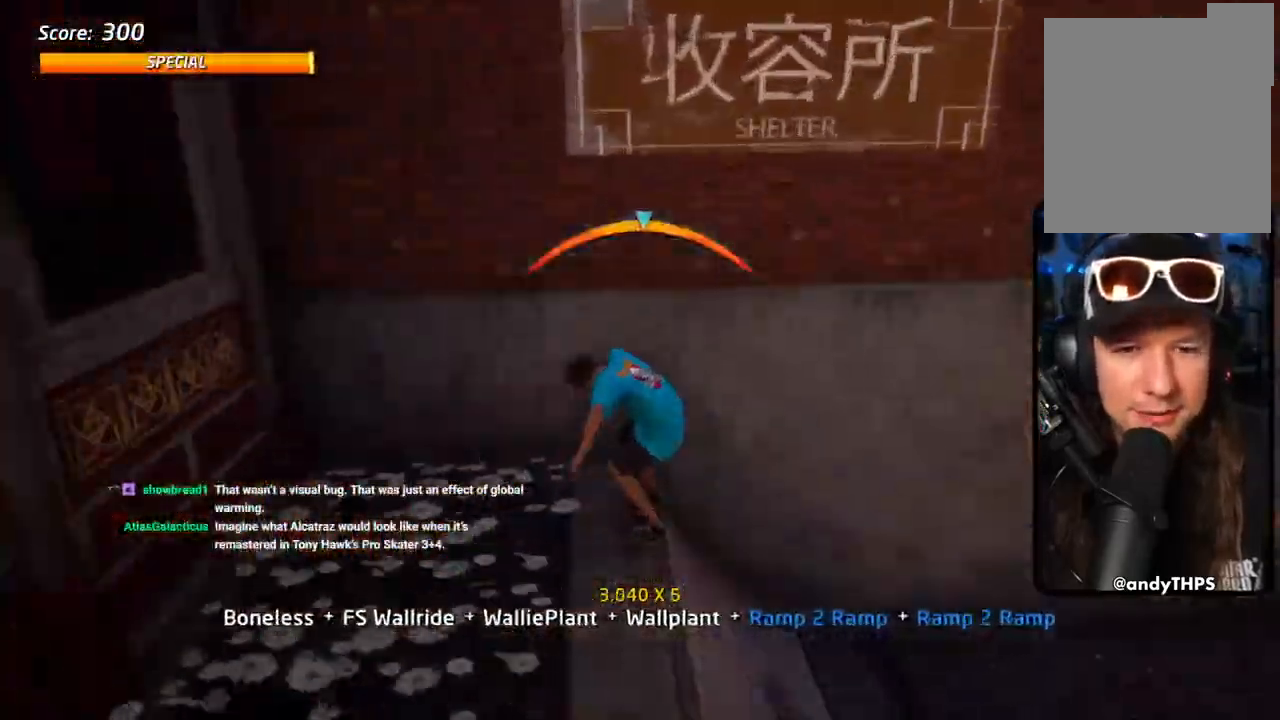
{"dt_ms": 500, "buttons": ["CROSS", "TRIANGLE", "DPAD_RIGHT"], "left_stick": "center", "right_stick": "center", "events": [[400, "TRIANGLE", "up"], [500, "TRIANGLE", "down"]]}
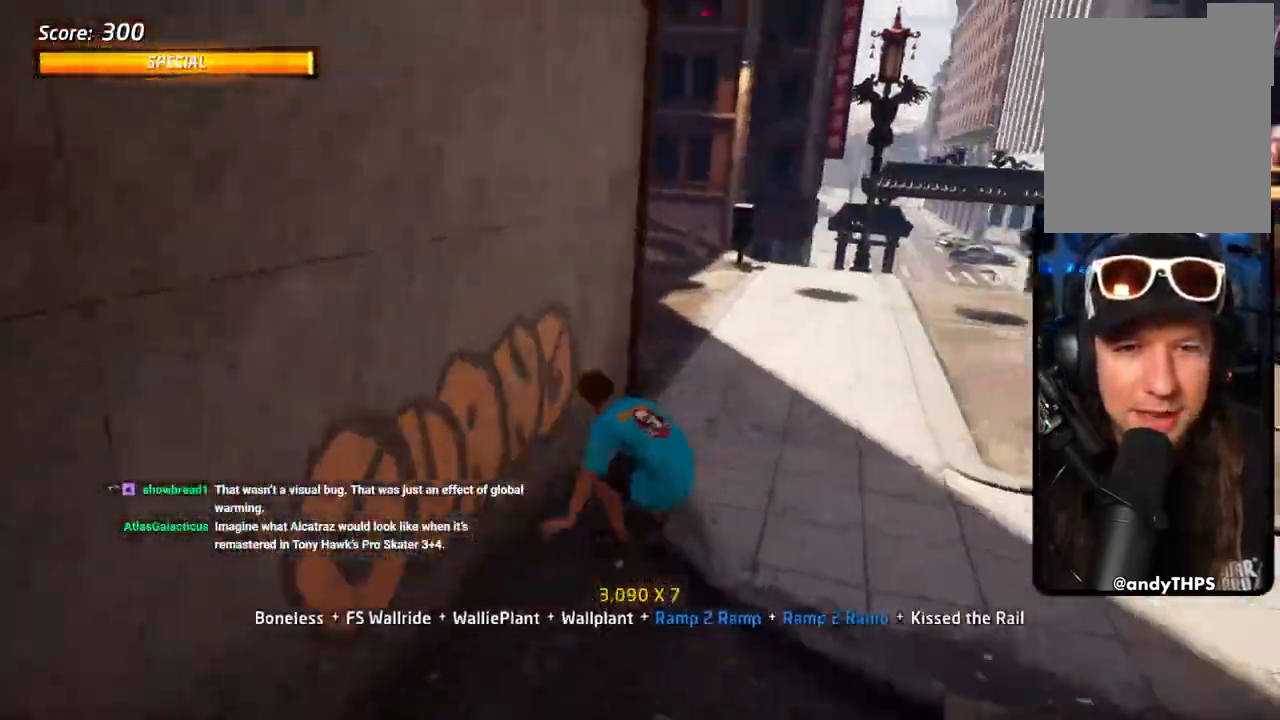
{"dt_ms": 500, "buttons": ["CROSS"], "left_stick": "center", "right_stick": "center"}
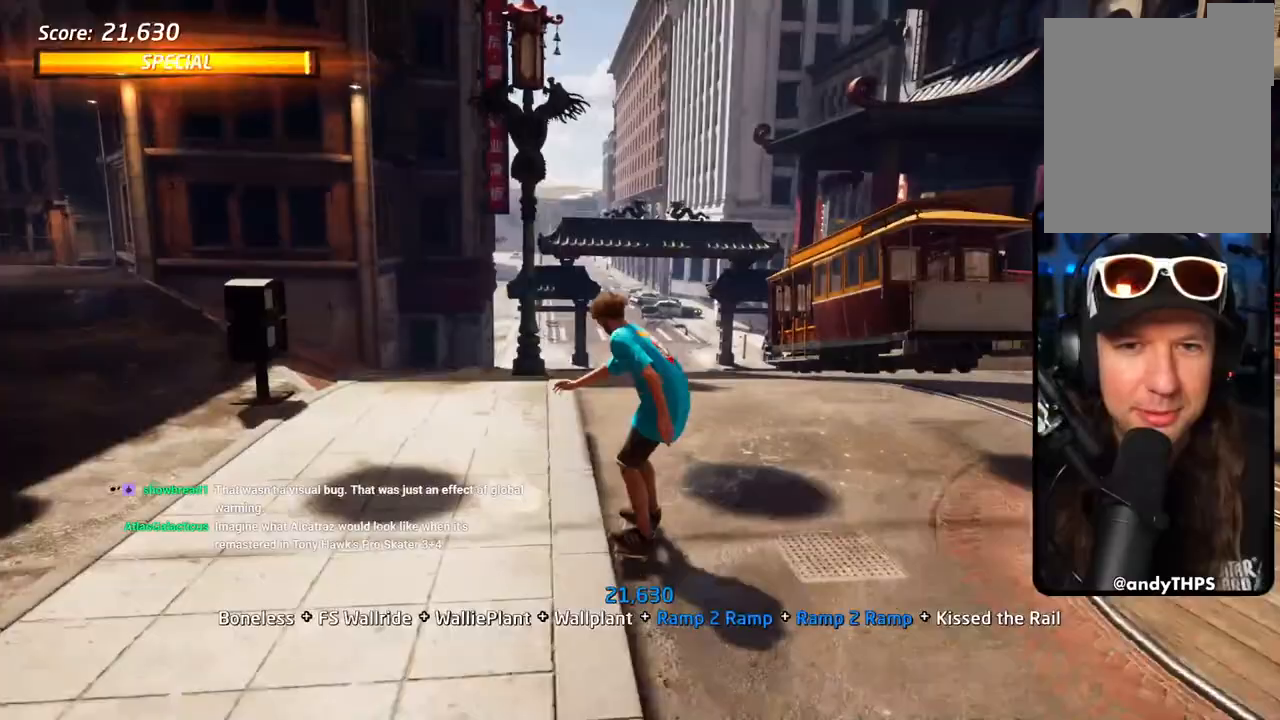
{"dt_ms": 500, "buttons": ["CROSS"], "left_stick": "center", "right_stick": "center", "events": [[50, "R1", "down"], [83, "DPAD_LEFT", "down"], [200, "R1", "up"], [217, "DPAD_LEFT", "up"]]}
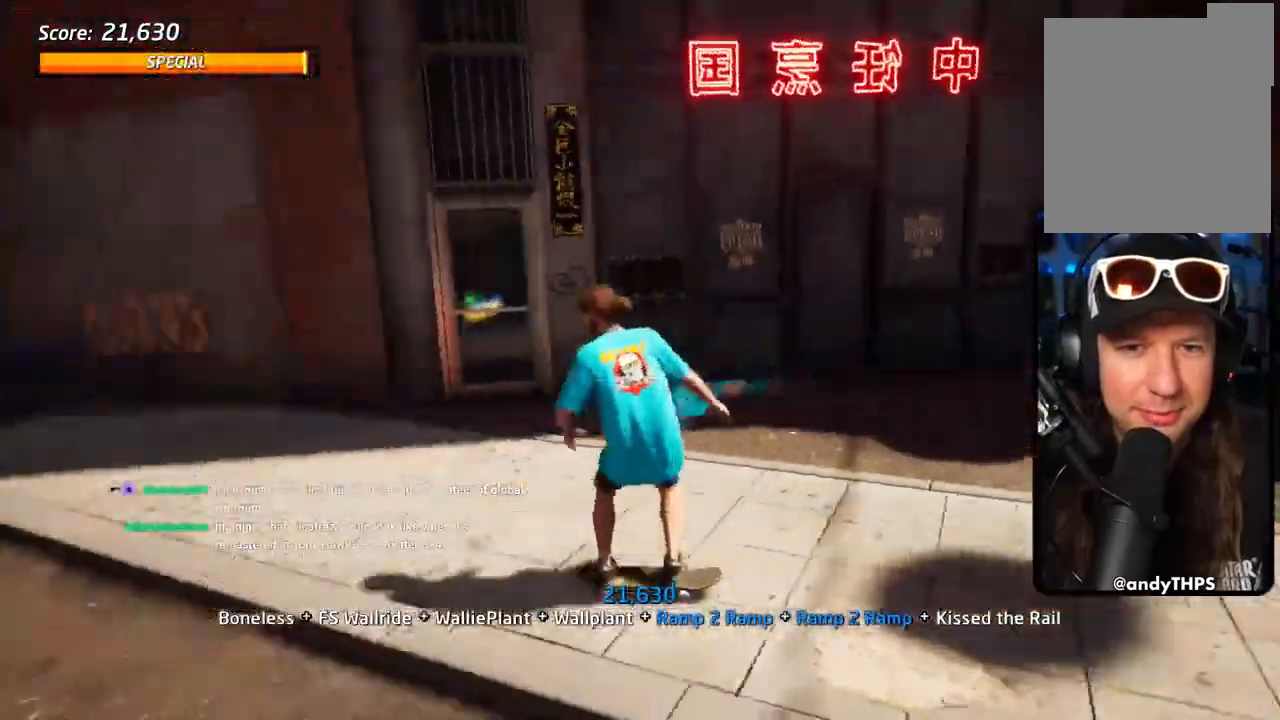
{"dt_ms": 500, "buttons": ["CROSS"], "left_stick": "center", "right_stick": "center", "events": [[100, "DPAD_RIGHT", "down"], [317, "R2", "down"], [450, "DPAD_RIGHT", "up"], [450, "R2", "up"]]}
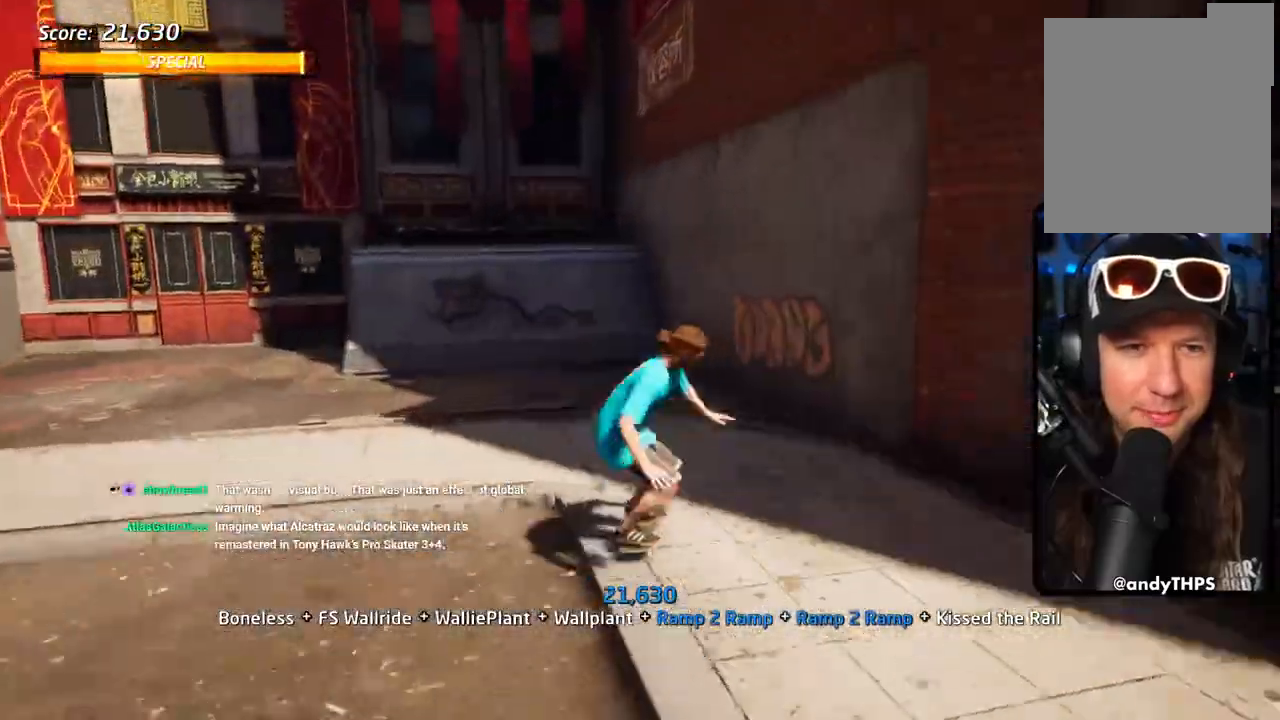
{"dt_ms": 1000, "buttons": ["CROSS", "TRIANGLE"], "left_stick": "center", "right_stick": "center"}
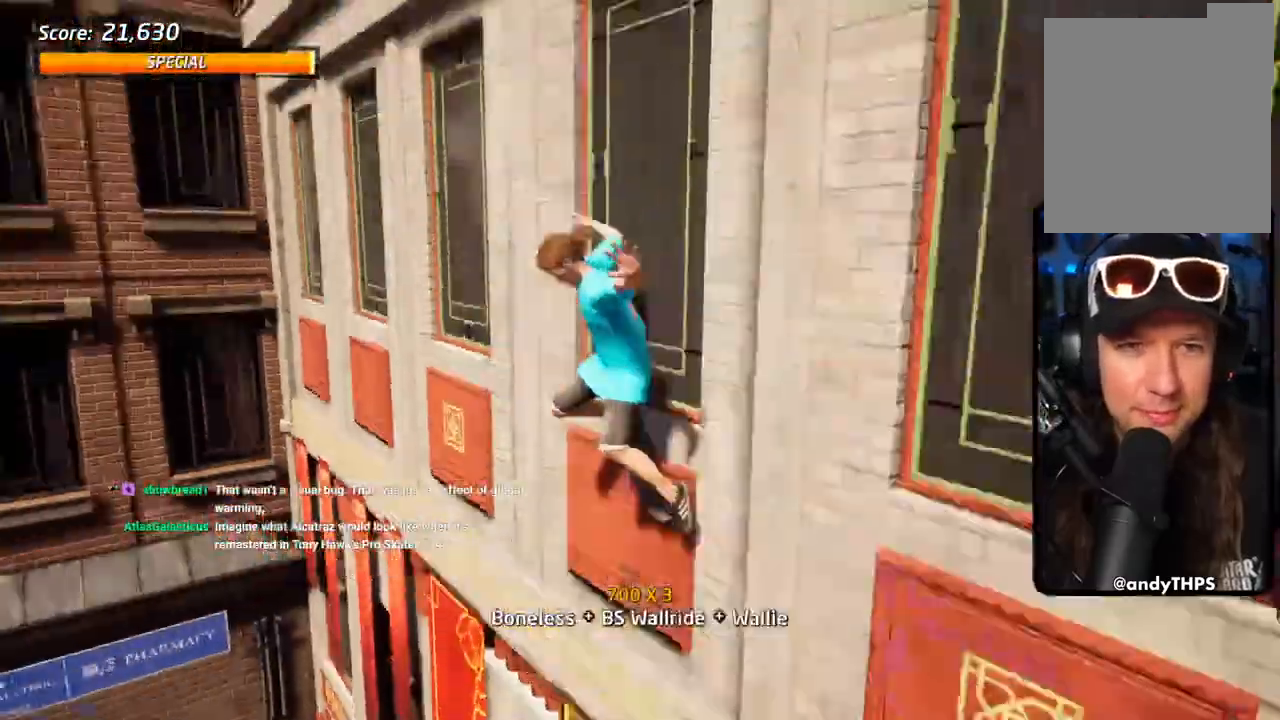
{"dt_ms": 500, "buttons": ["CROSS", "TRIANGLE"], "left_stick": "center", "right_stick": "center"}